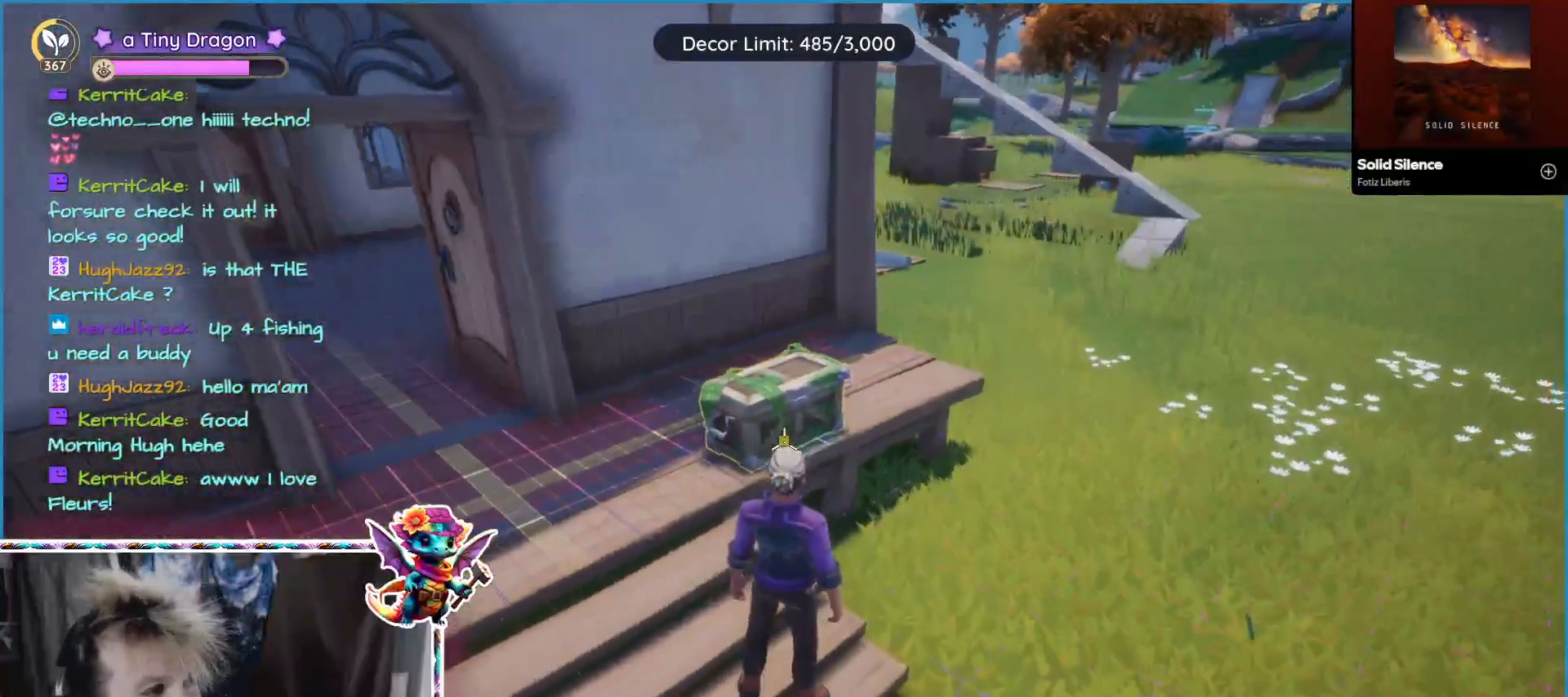
Gameplay with keyboard and mouse; each line is a JSON object with the keys and mouse buttons held at the frame after it. "events" lists presses ("down") and releases ("up") of "1", "2", "3", "4", "5", "a", "alt", "ctrl", "d", "f", "s", "shift", "v", "w", "z", "mouse_left", "mouse_wheel" and "mouse_right" between this image and that frame as [ms after this image, input, new state], when the widget could be followed in between. "mouse_left", "mouse_wheel", "mouse_right" = the "left", "wheel", "right" buttons of the "mouse" list. No other keys are recorded. "wheel" means that the mouse wheel is clicked or scrolled. Mouse movement is not recorded.
{"keys": [], "mouse": [], "events": [[267, "mouse_left", "down"], [367, "mouse_left", "up"]]}
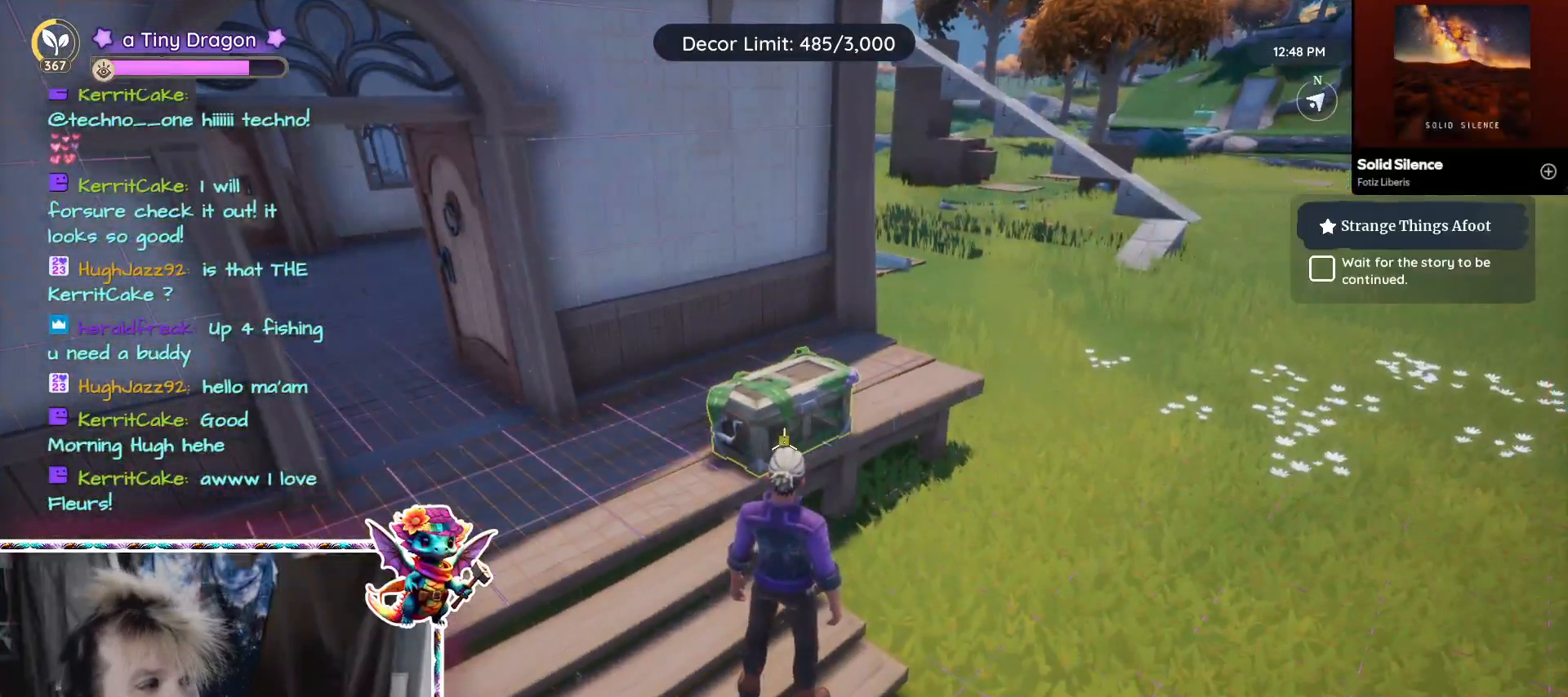
{"keys": ["d", "w"], "mouse": [], "events": [[200, "w", "down"], [434, "d", "down"]]}
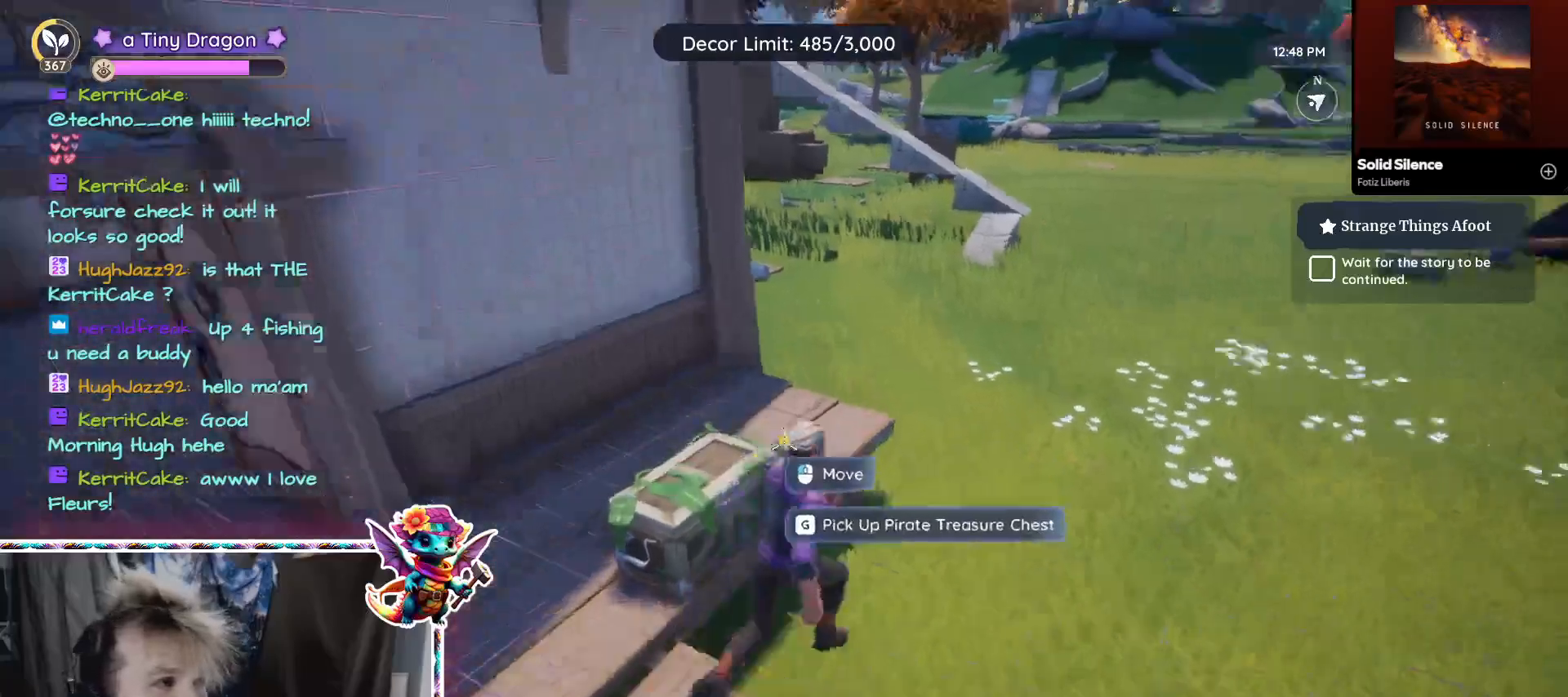
{"keys": ["w"], "mouse": [], "events": [[500, "d", "up"]]}
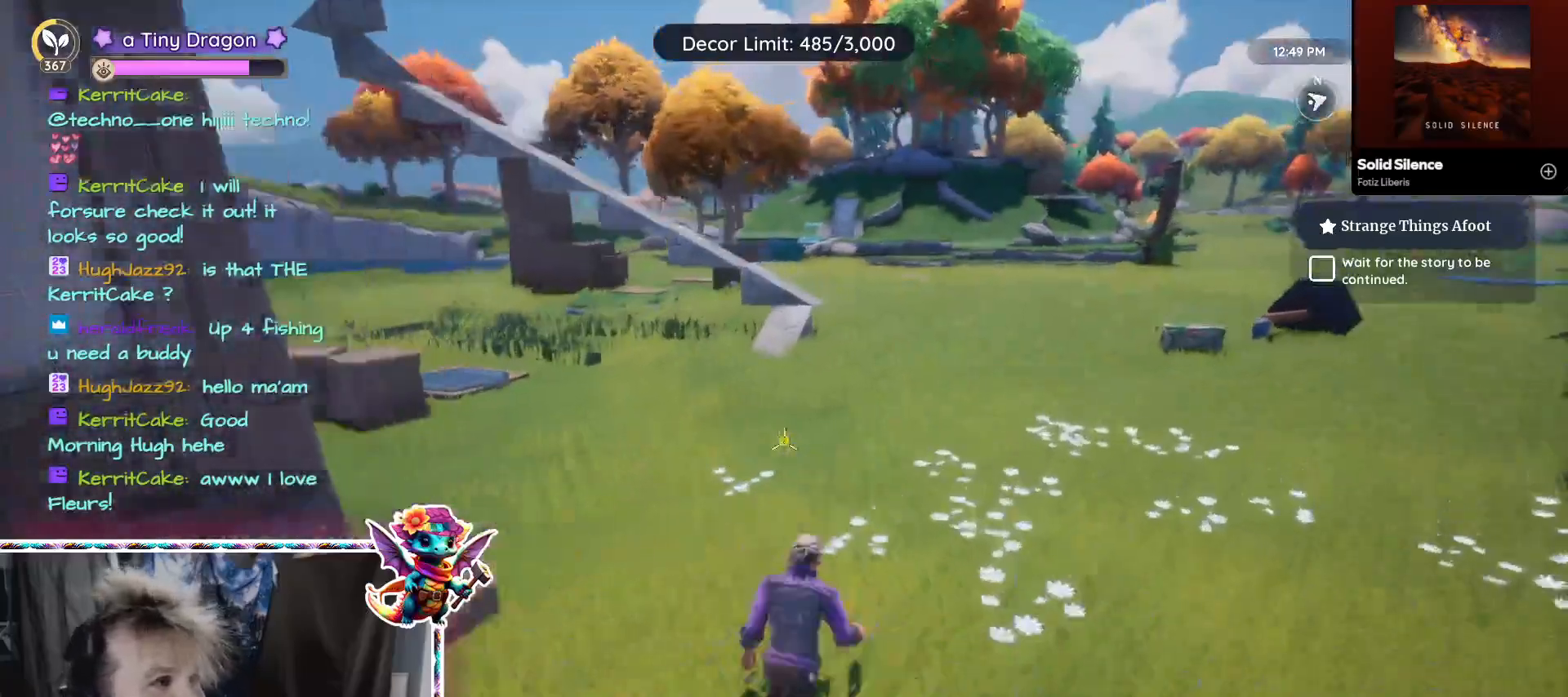
{"keys": ["w"], "mouse": [], "events": []}
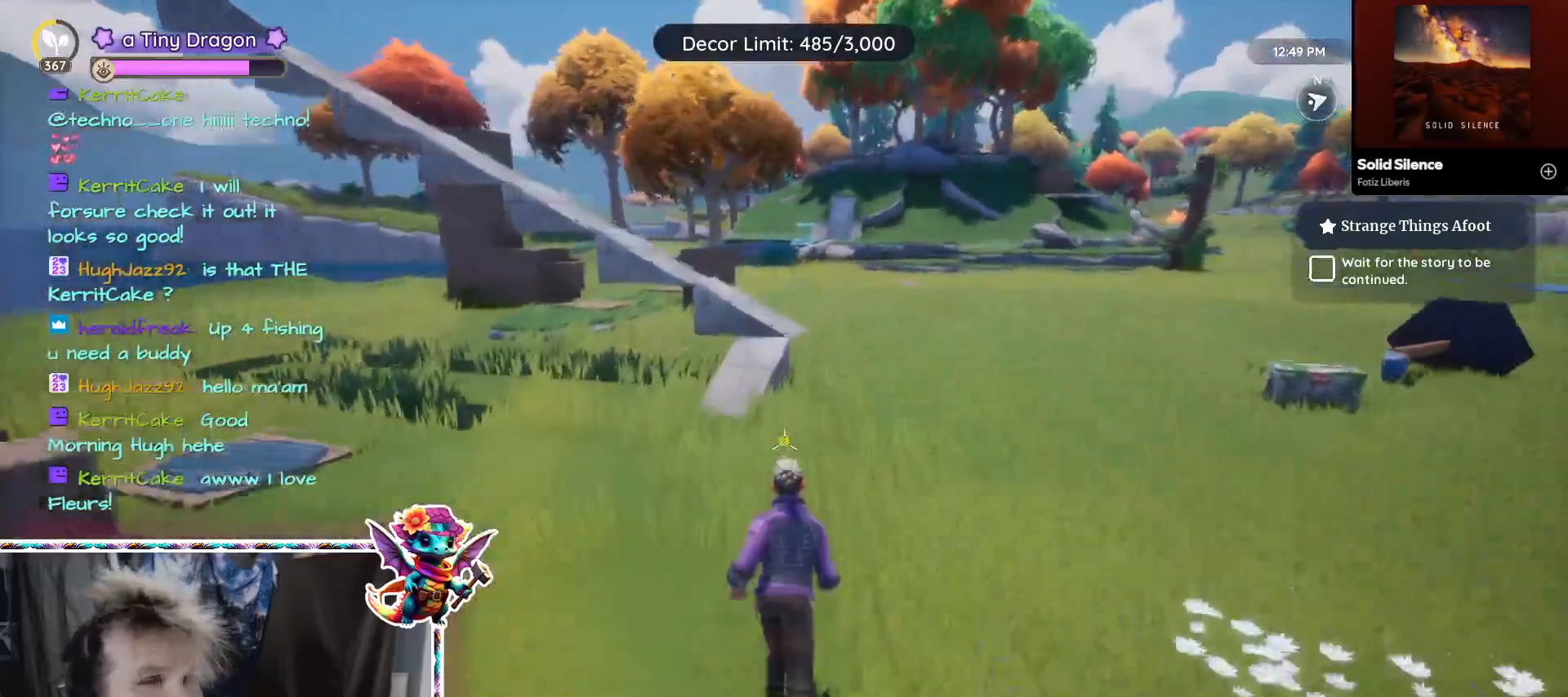
{"keys": ["w"], "mouse": [], "events": []}
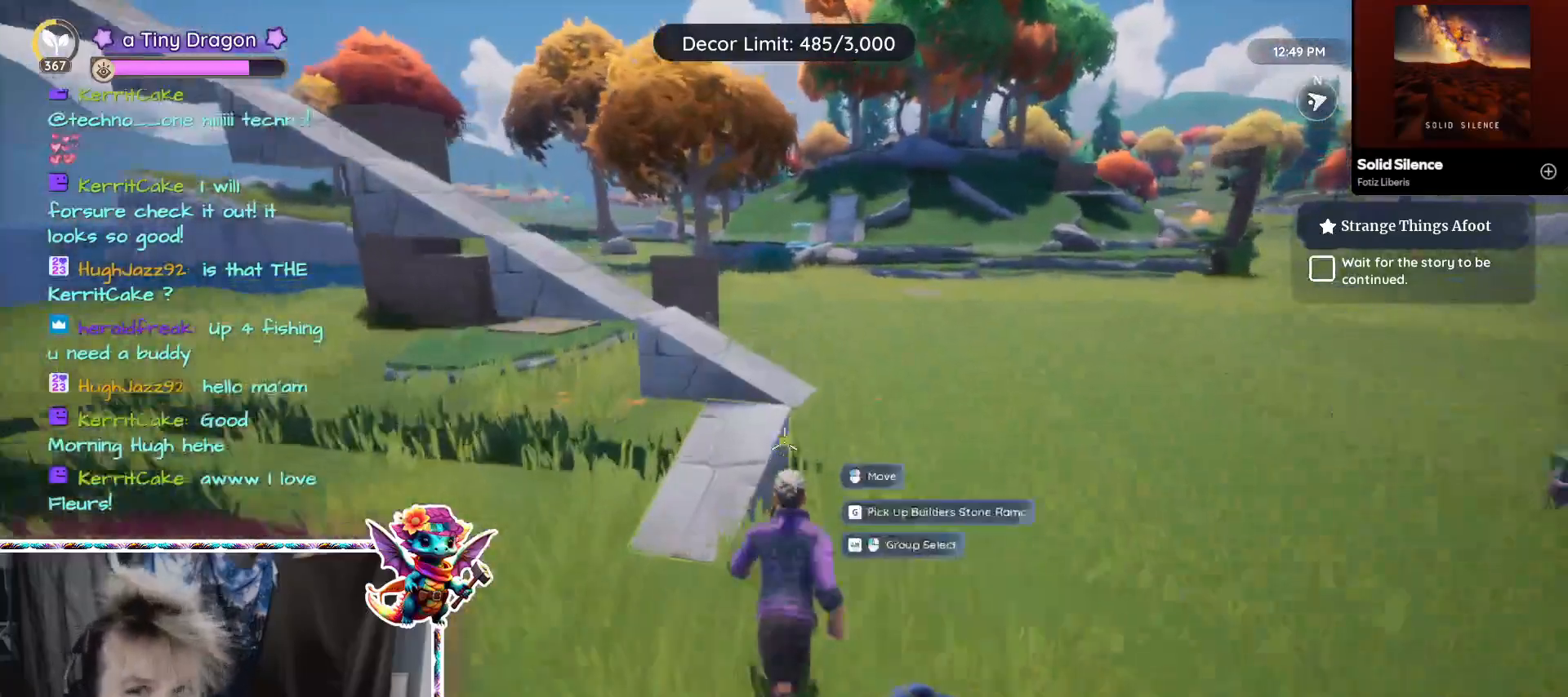
{"keys": ["d", "w"], "mouse": [], "events": [[250, "d", "down"]]}
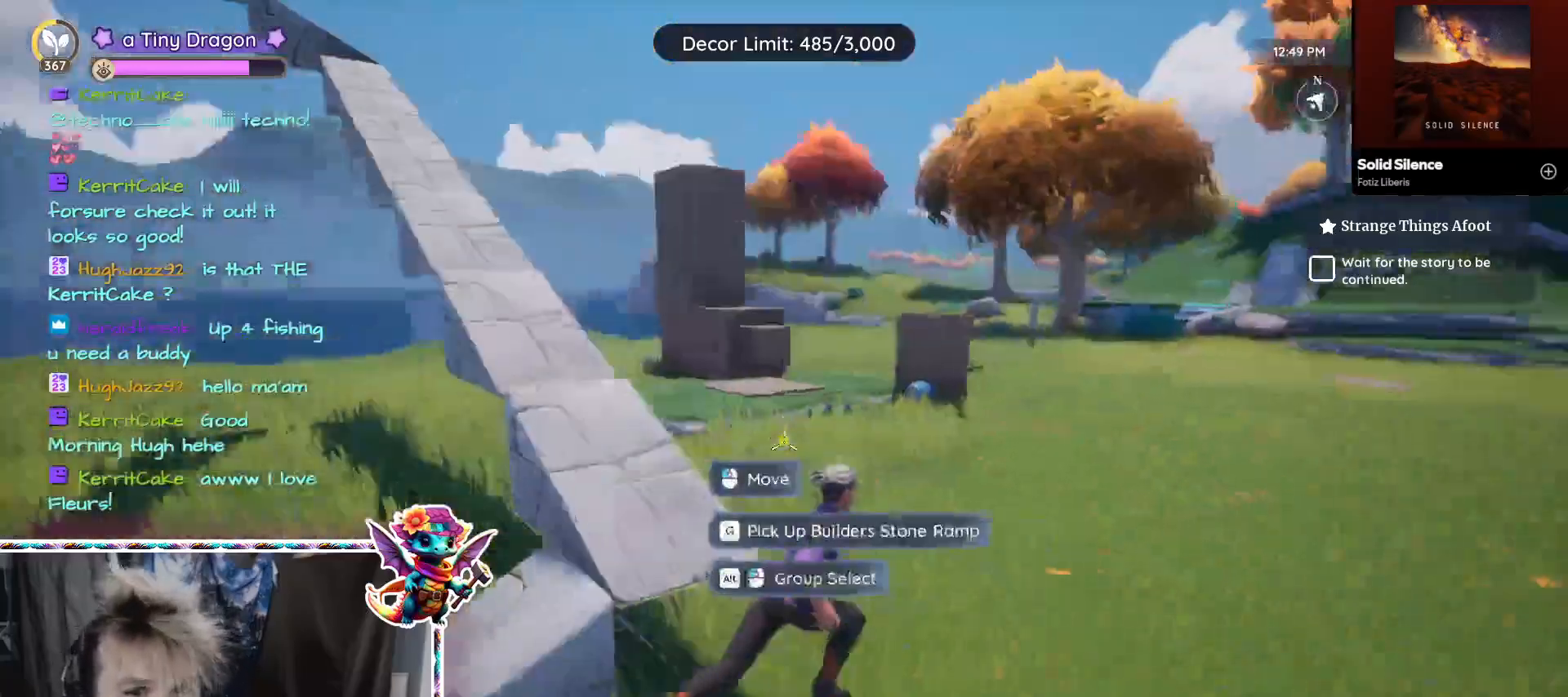
{"keys": ["w"], "mouse": [], "events": [[317, "d", "up"]]}
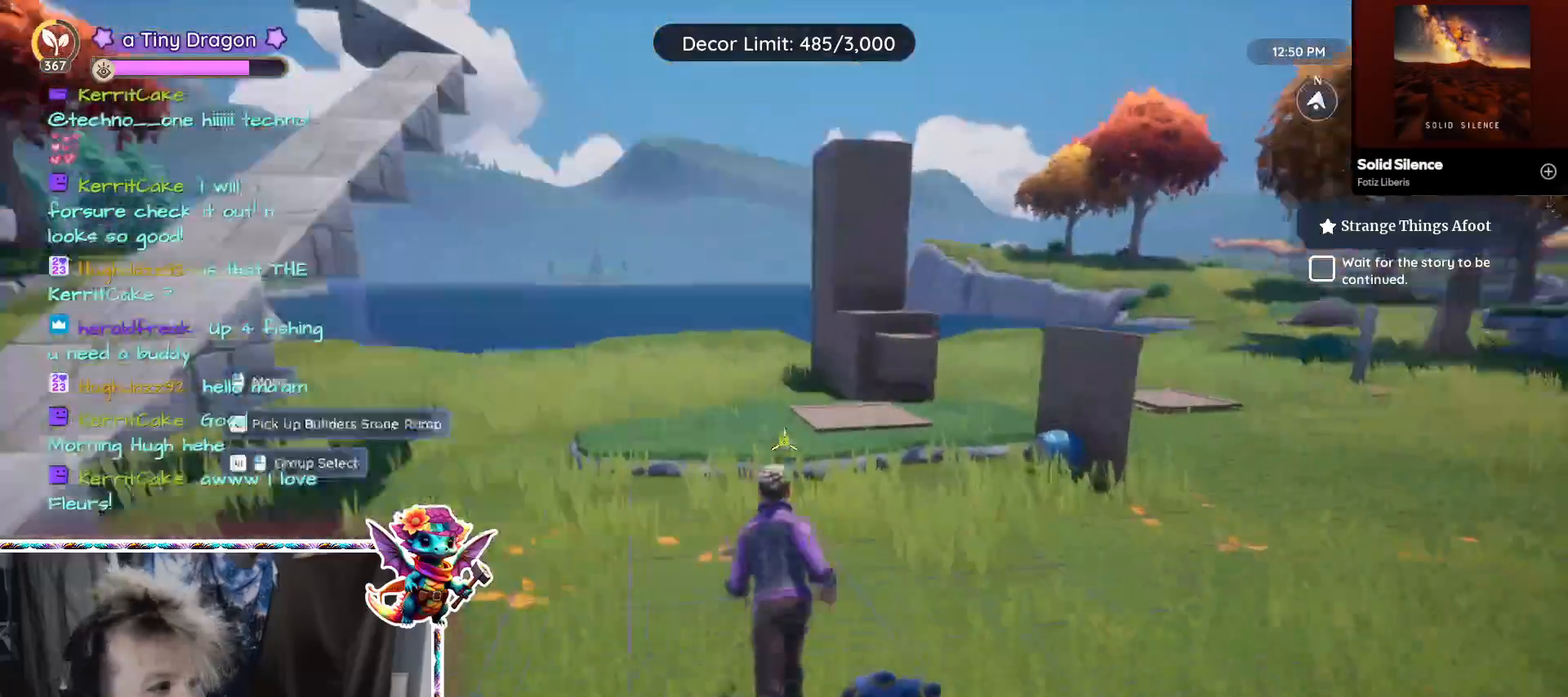
{"keys": ["d"], "mouse": [], "events": [[50, "d", "down"], [250, "d", "up"], [384, "w", "up"], [484, "d", "down"]]}
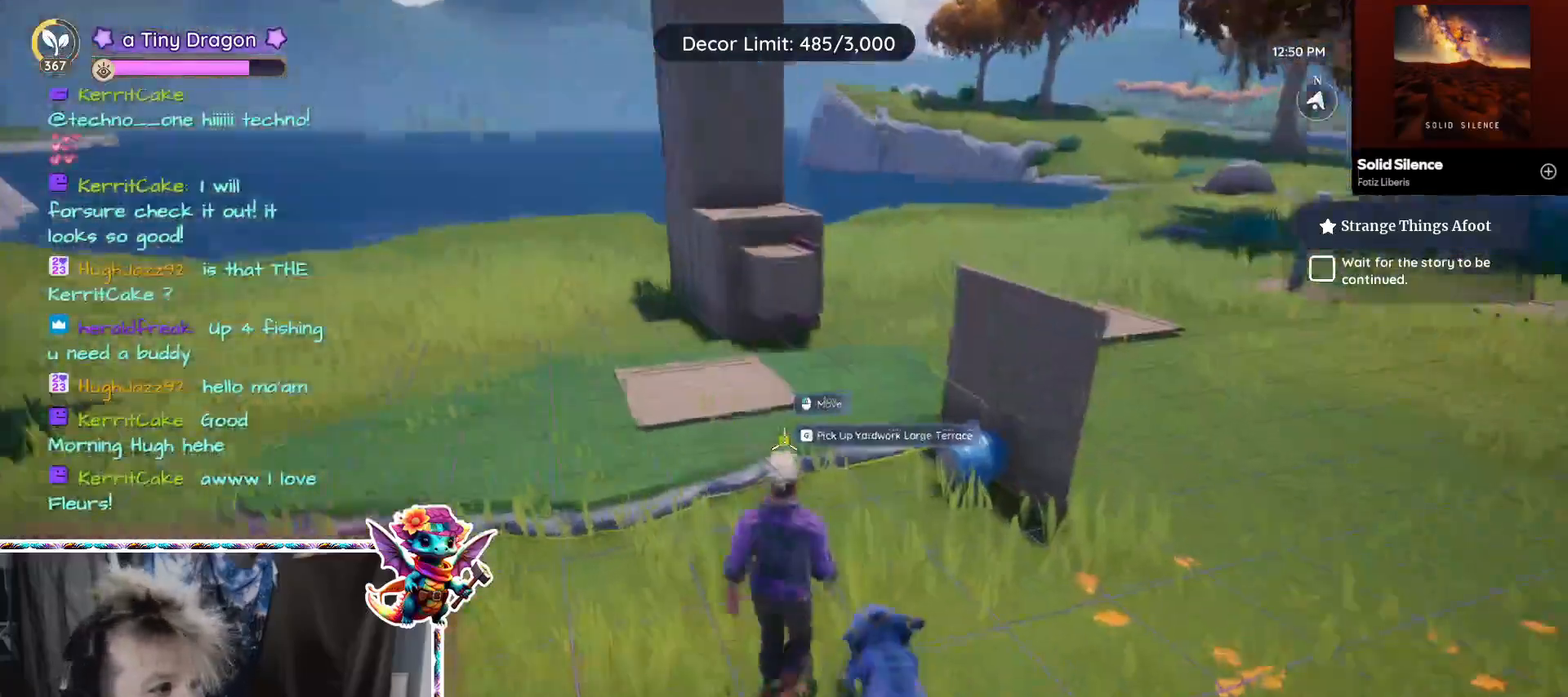
{"keys": [], "mouse": [], "events": [[217, "w", "down"], [350, "d", "up"], [350, "w", "up"]]}
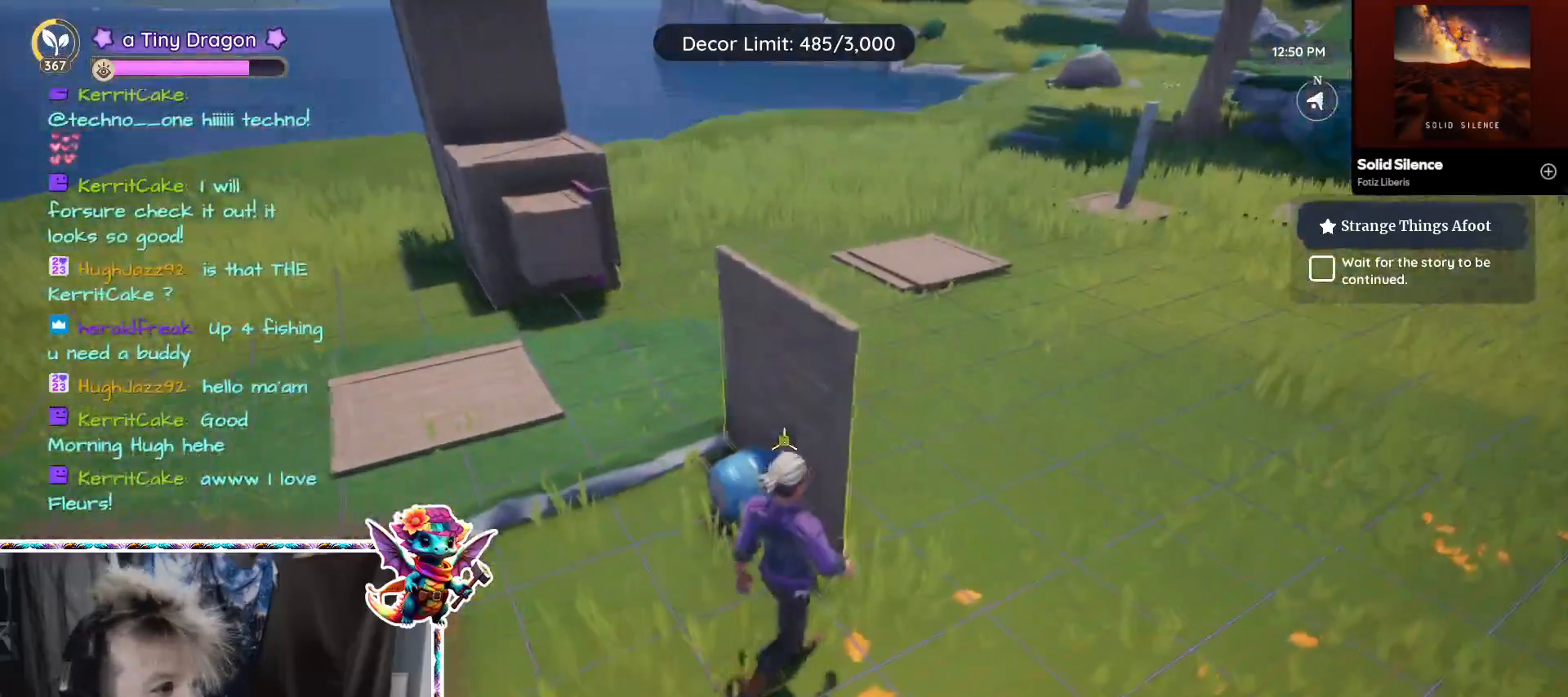
{"keys": ["a"], "mouse": [], "events": [[417, "a", "down"]]}
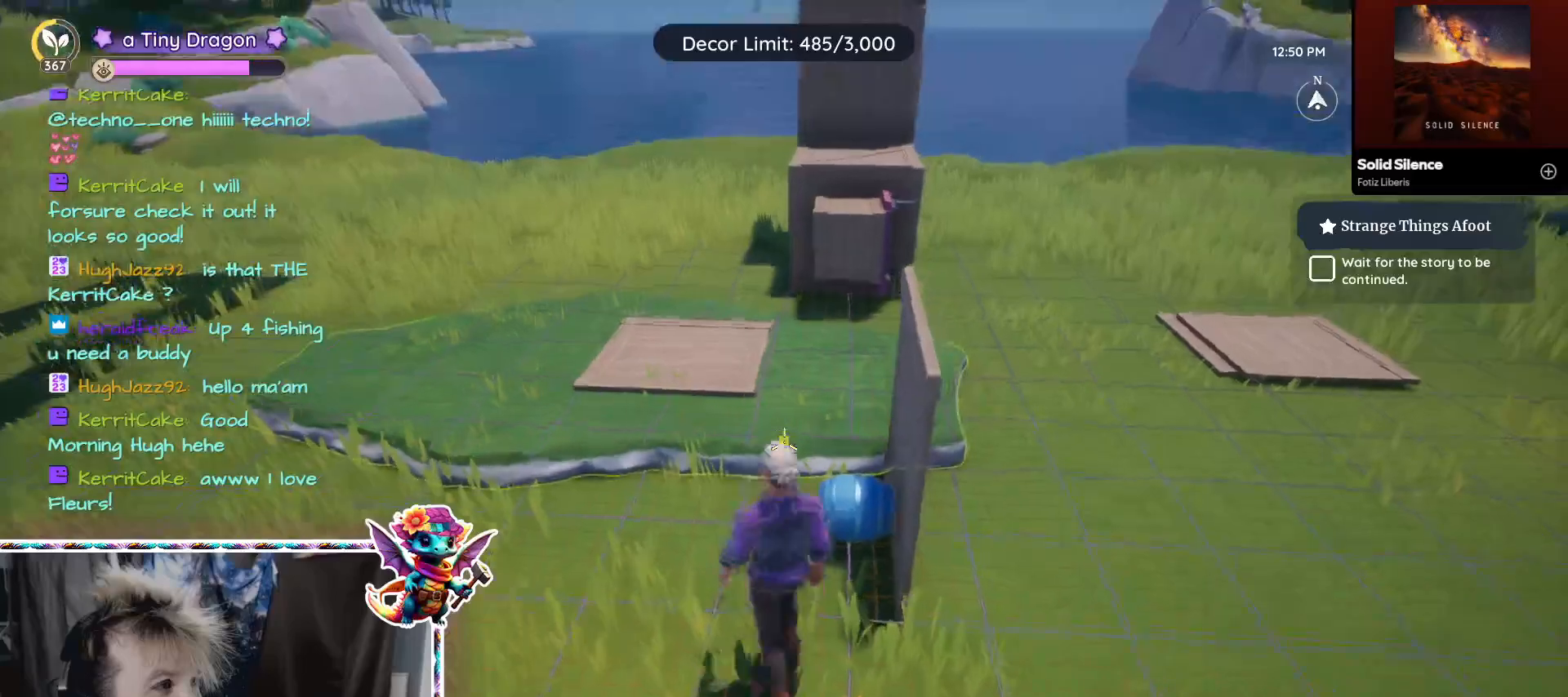
{"keys": ["w"], "mouse": [], "events": [[50, "w", "down"], [200, "a", "up"]]}
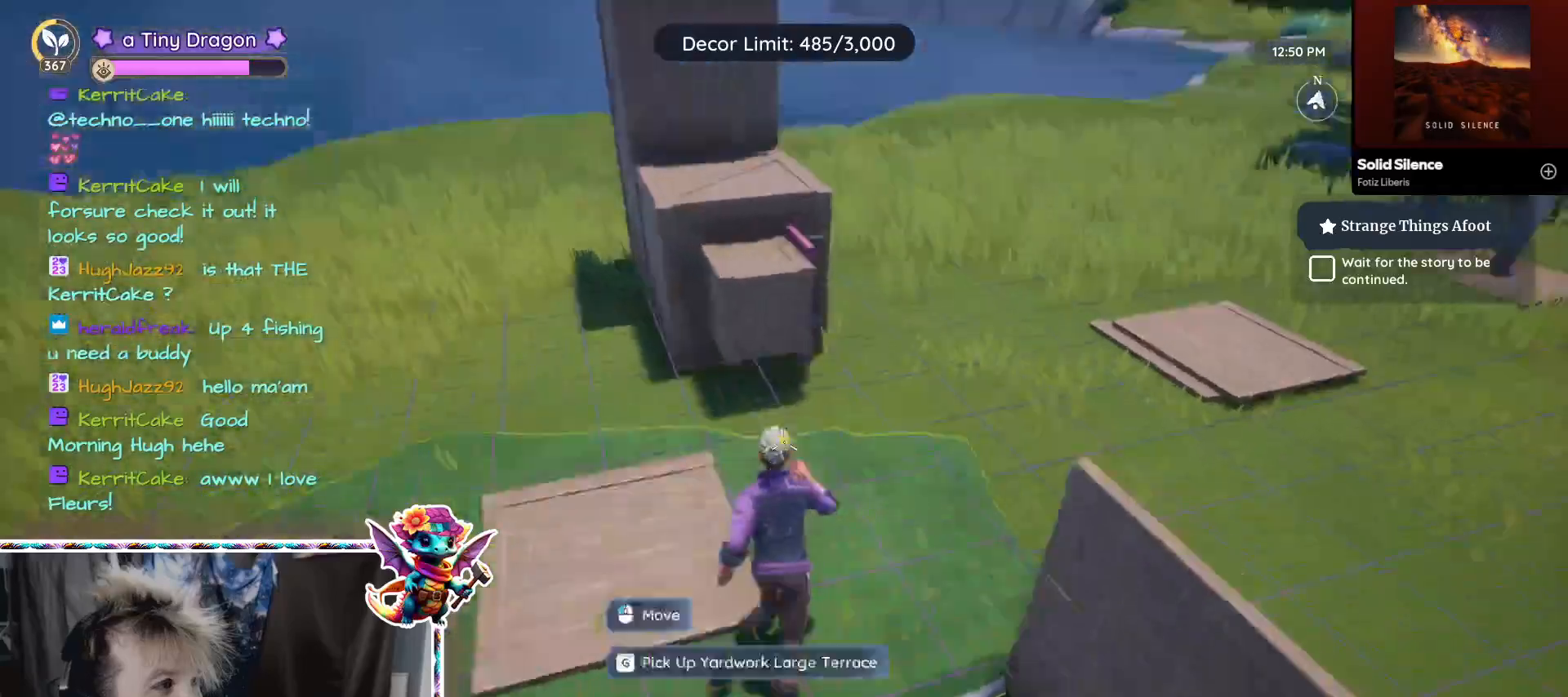
{"keys": ["d"], "mouse": [], "events": [[267, "d", "down"], [350, "w", "up"]]}
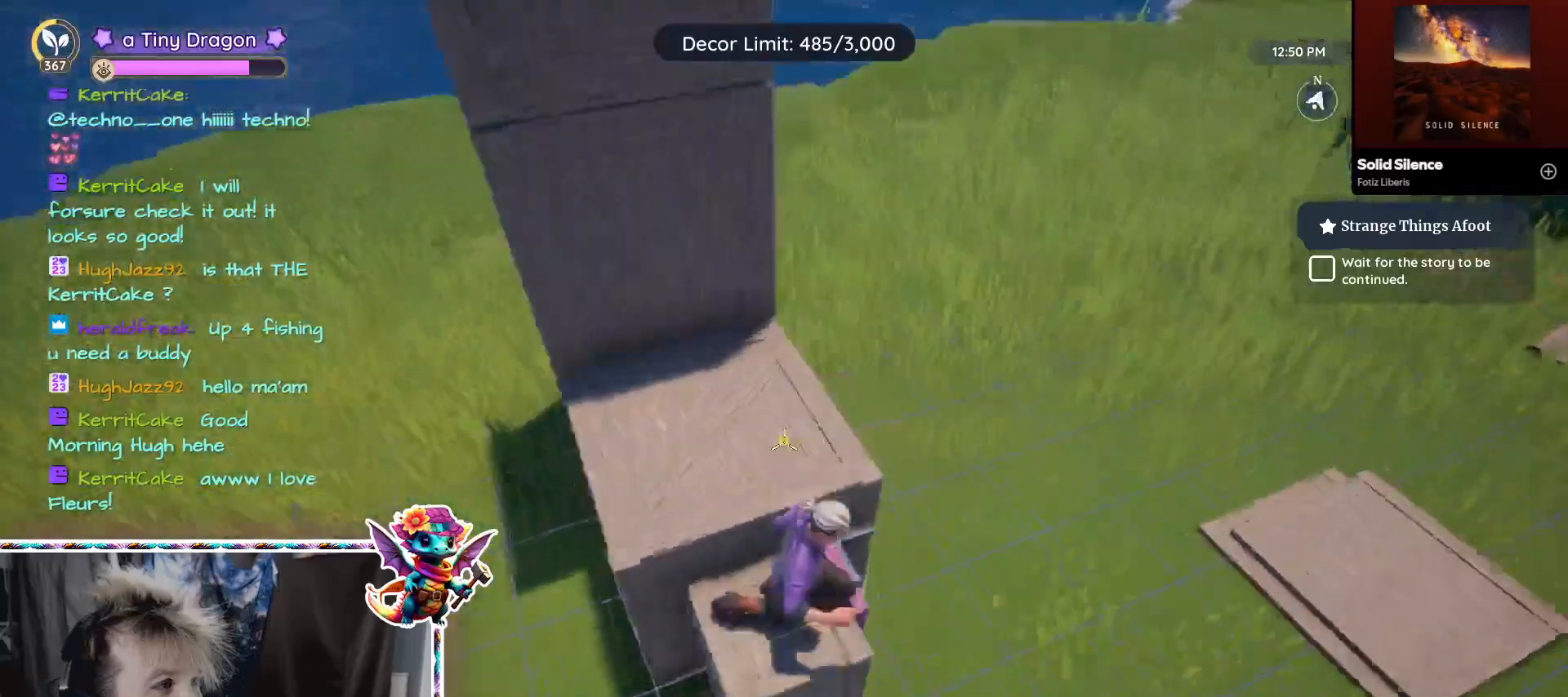
{"keys": [], "mouse": [], "events": [[234, "d", "up"]]}
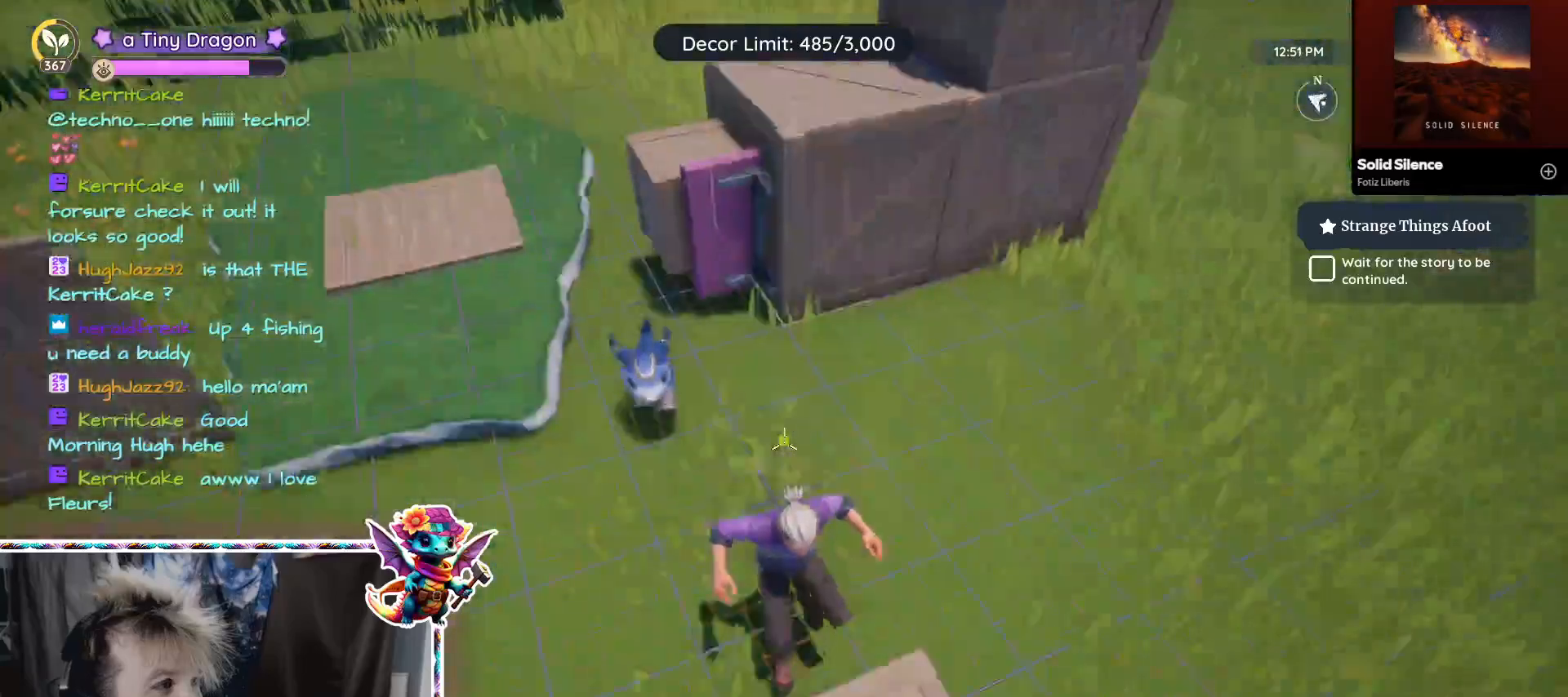
{"keys": ["w"], "mouse": [], "events": [[17, "a", "down"], [234, "w", "down"], [334, "a", "up"]]}
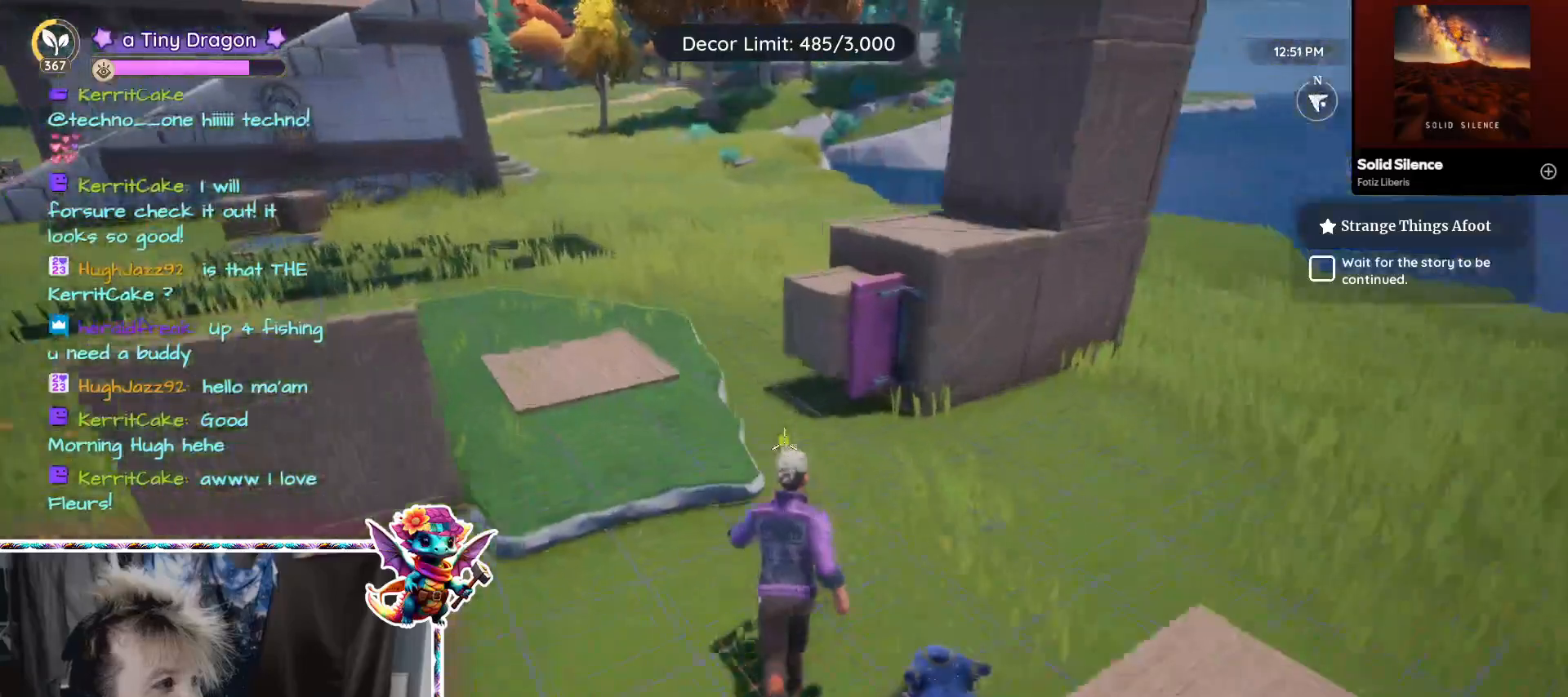
{"keys": [], "mouse": [], "events": [[117, "w", "up"]]}
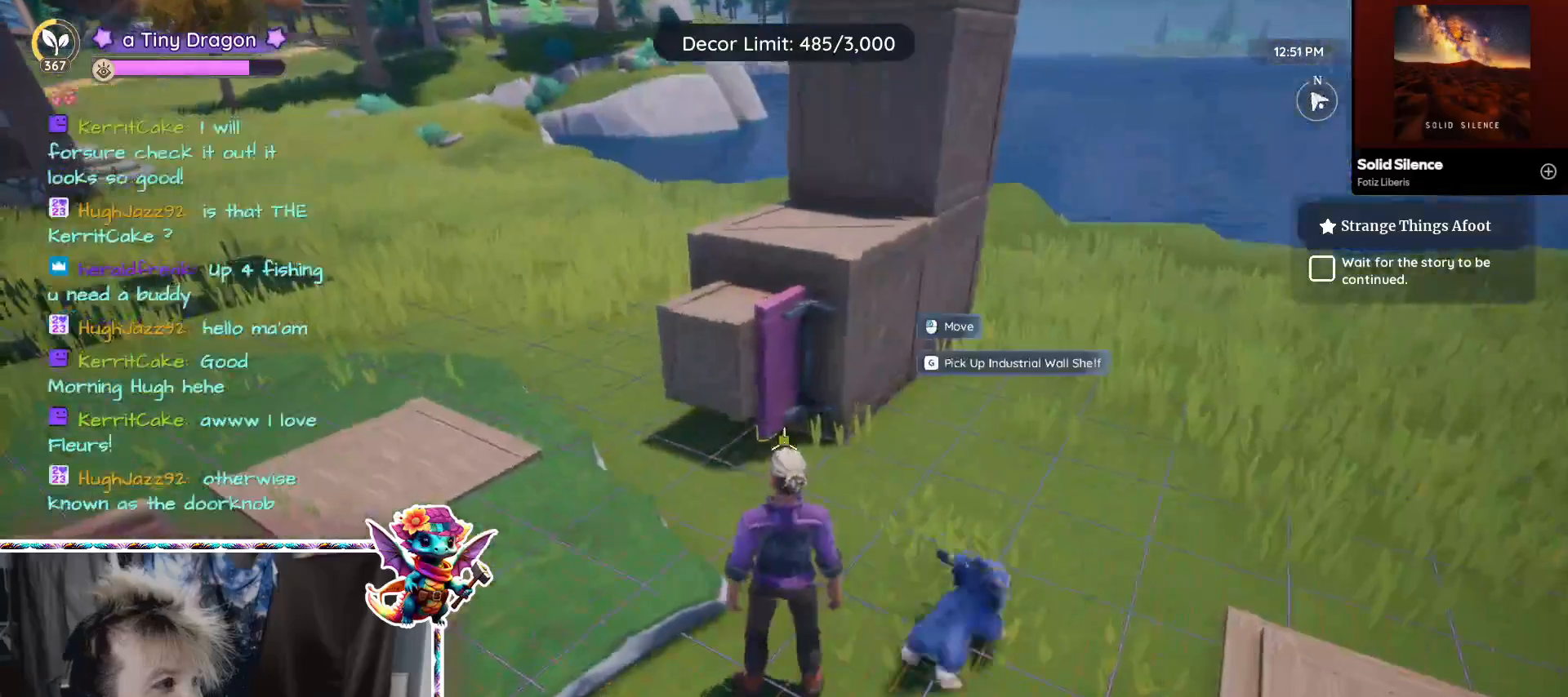
{"keys": [], "mouse": [], "events": []}
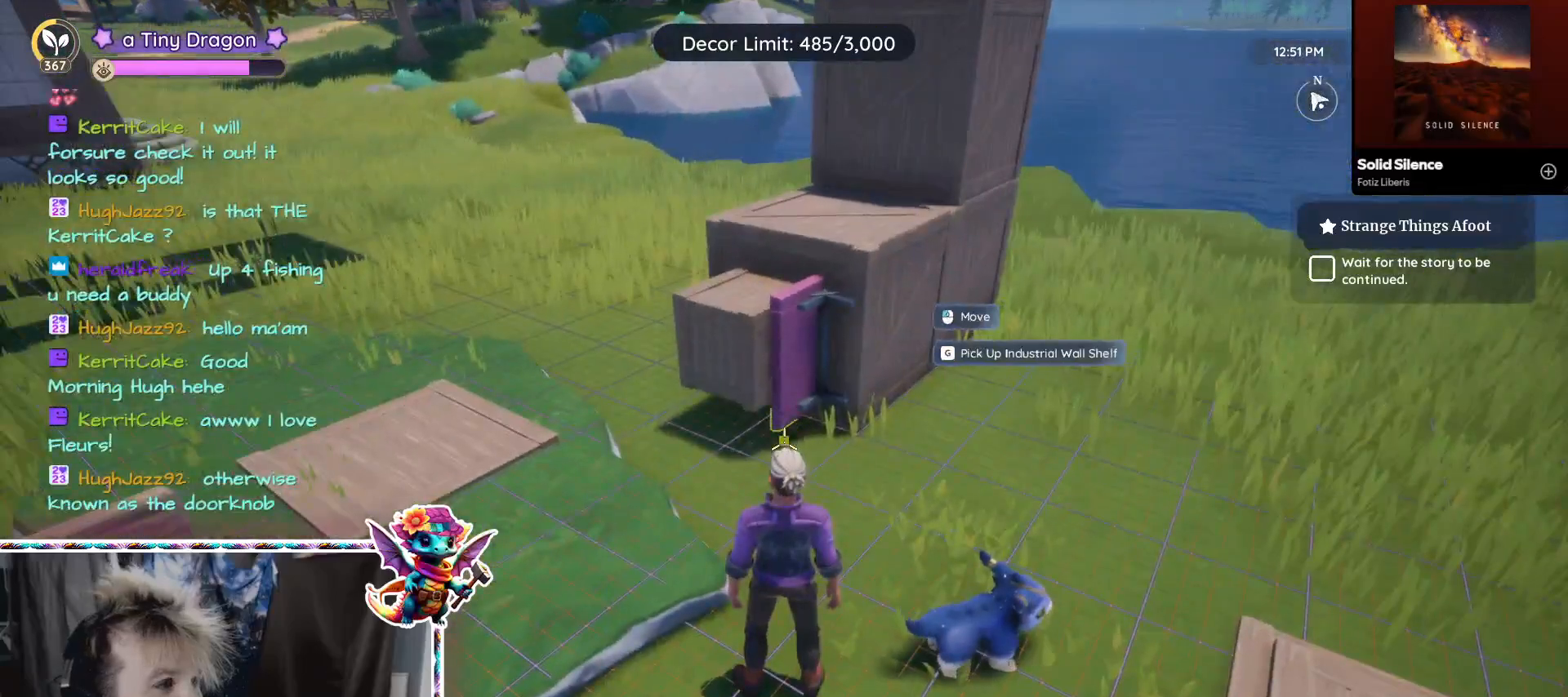
{"keys": ["a", "w"], "mouse": [], "events": [[434, "a", "down"], [484, "w", "down"]]}
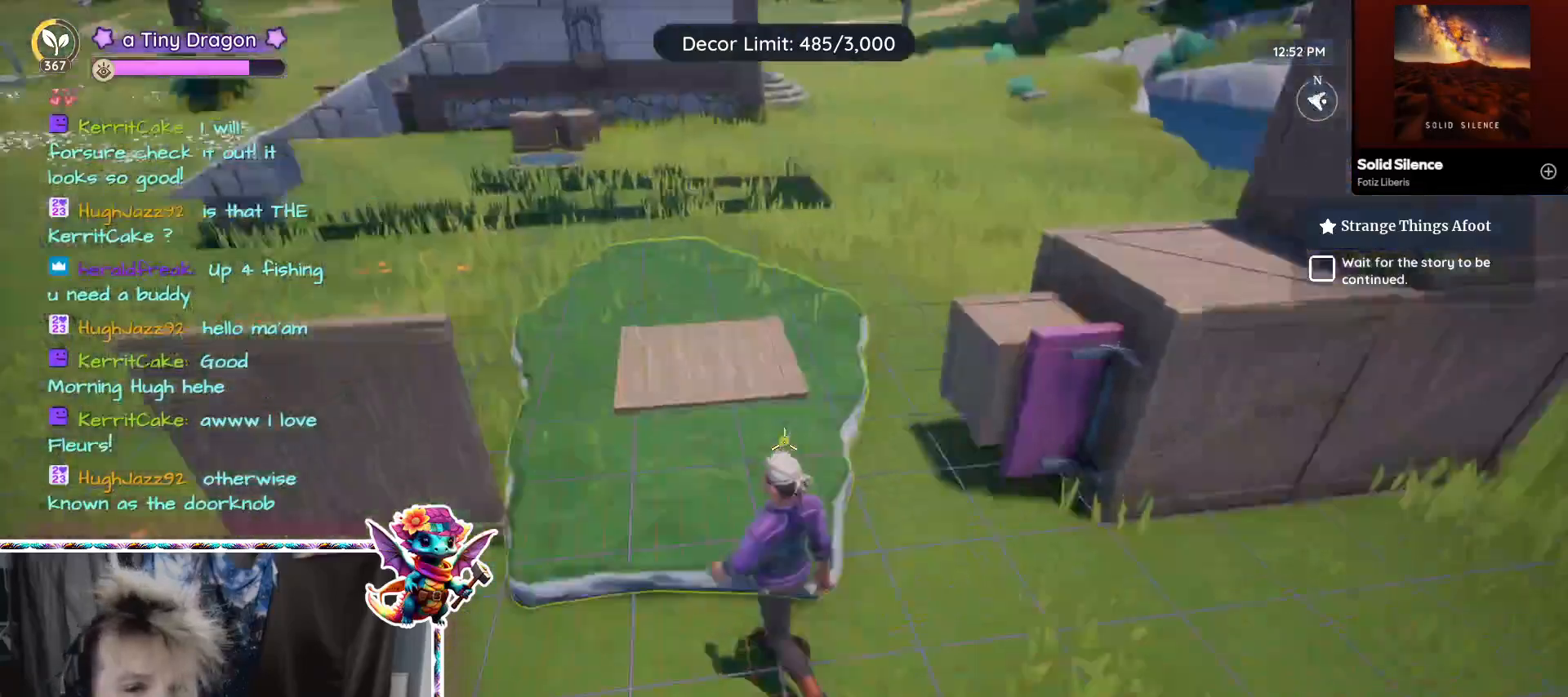
{"keys": [], "mouse": [], "events": [[67, "a", "up"], [450, "w", "up"]]}
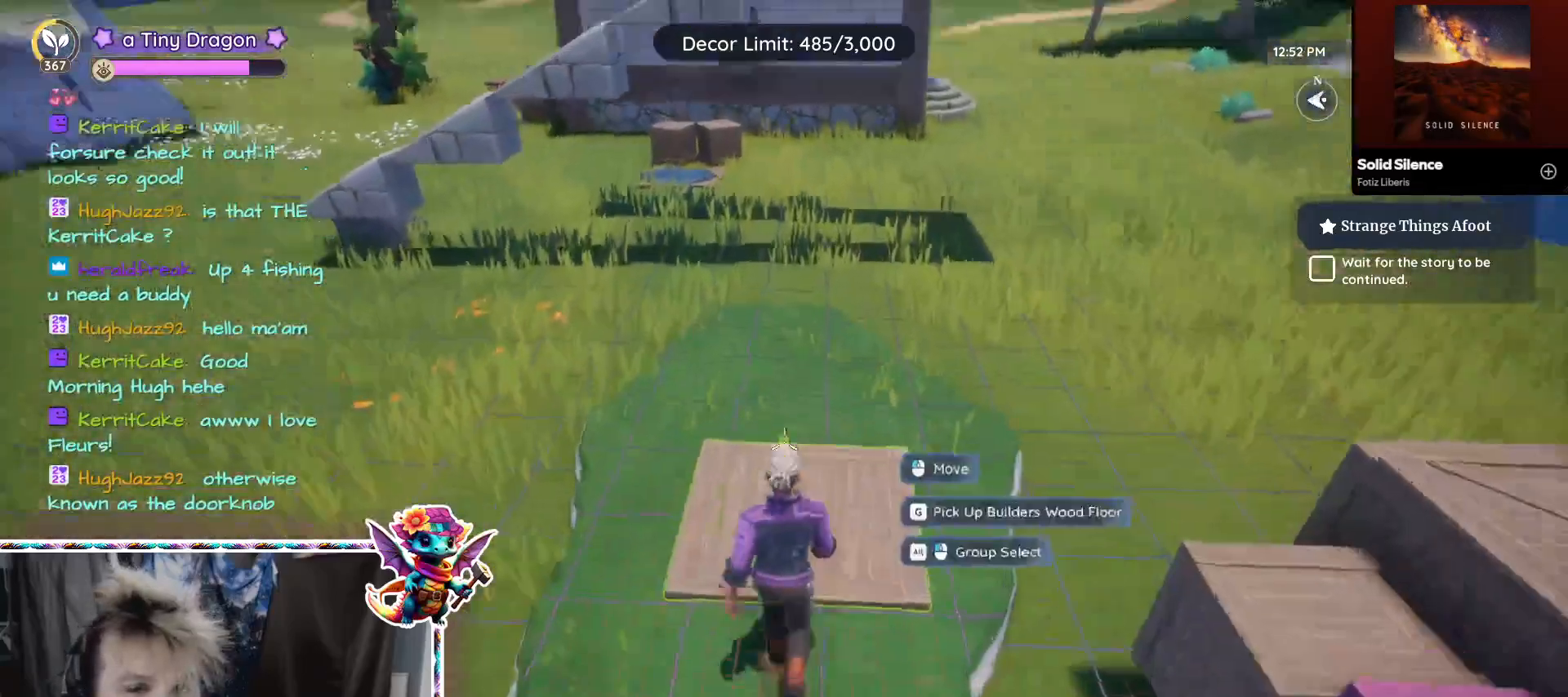
{"keys": ["a"], "mouse": [], "events": [[134, "a", "down"]]}
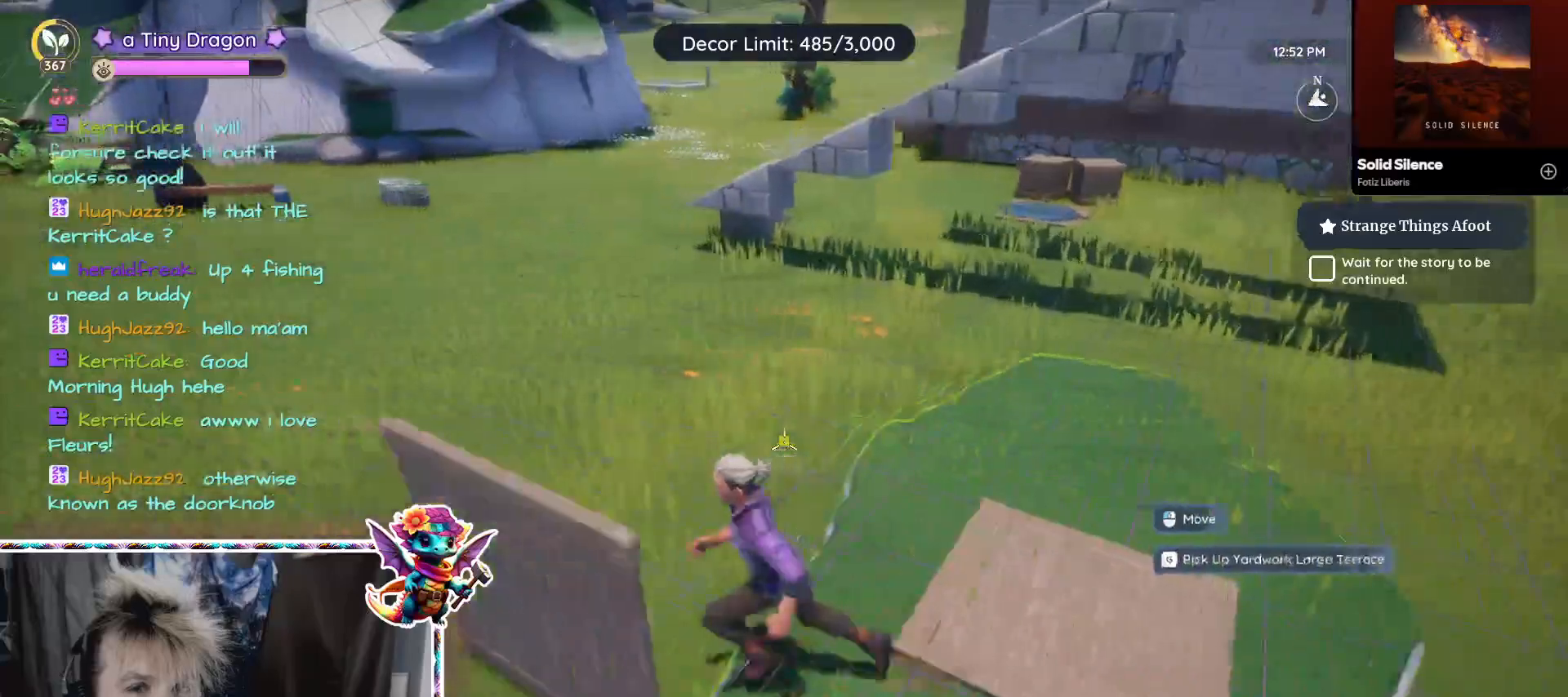
{"keys": ["w"], "mouse": [], "events": [[17, "w", "down"], [200, "a", "up"]]}
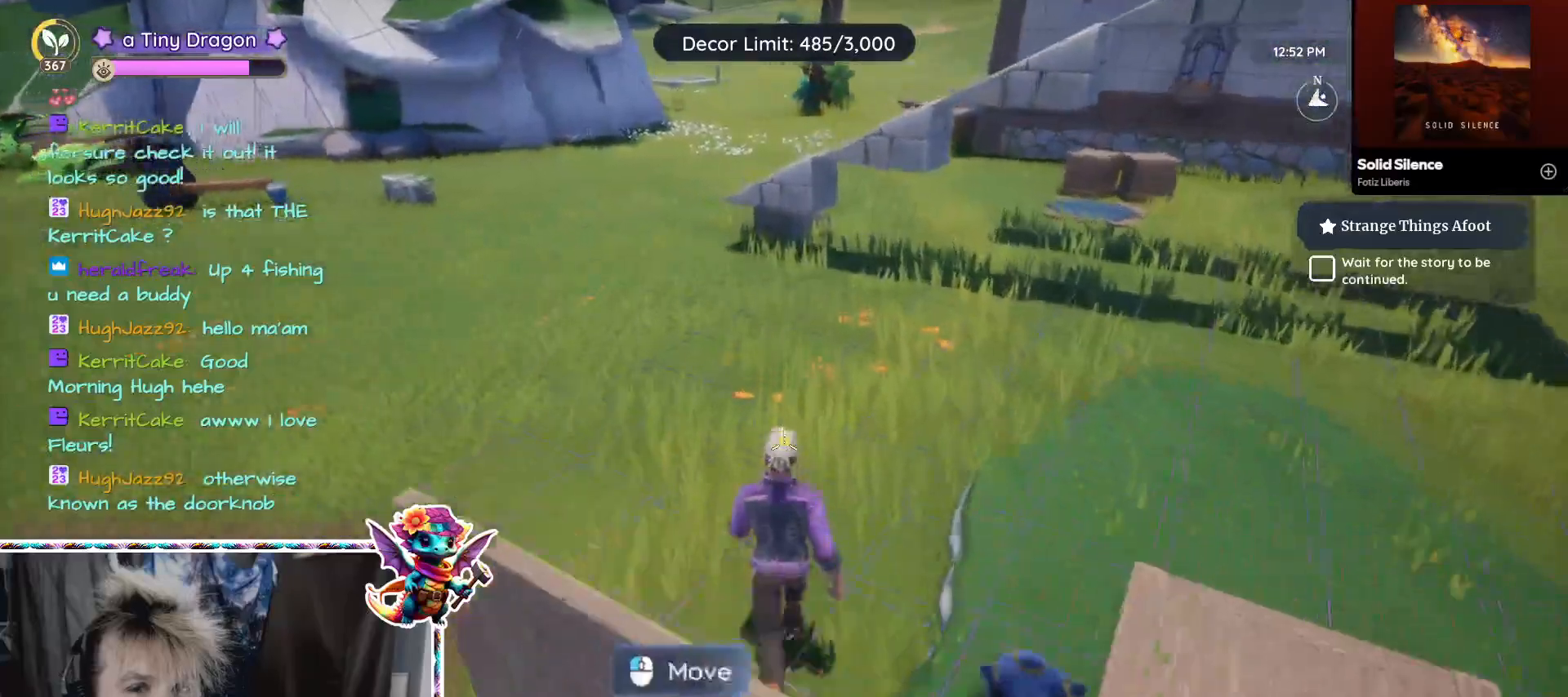
{"keys": ["w"], "mouse": [], "events": []}
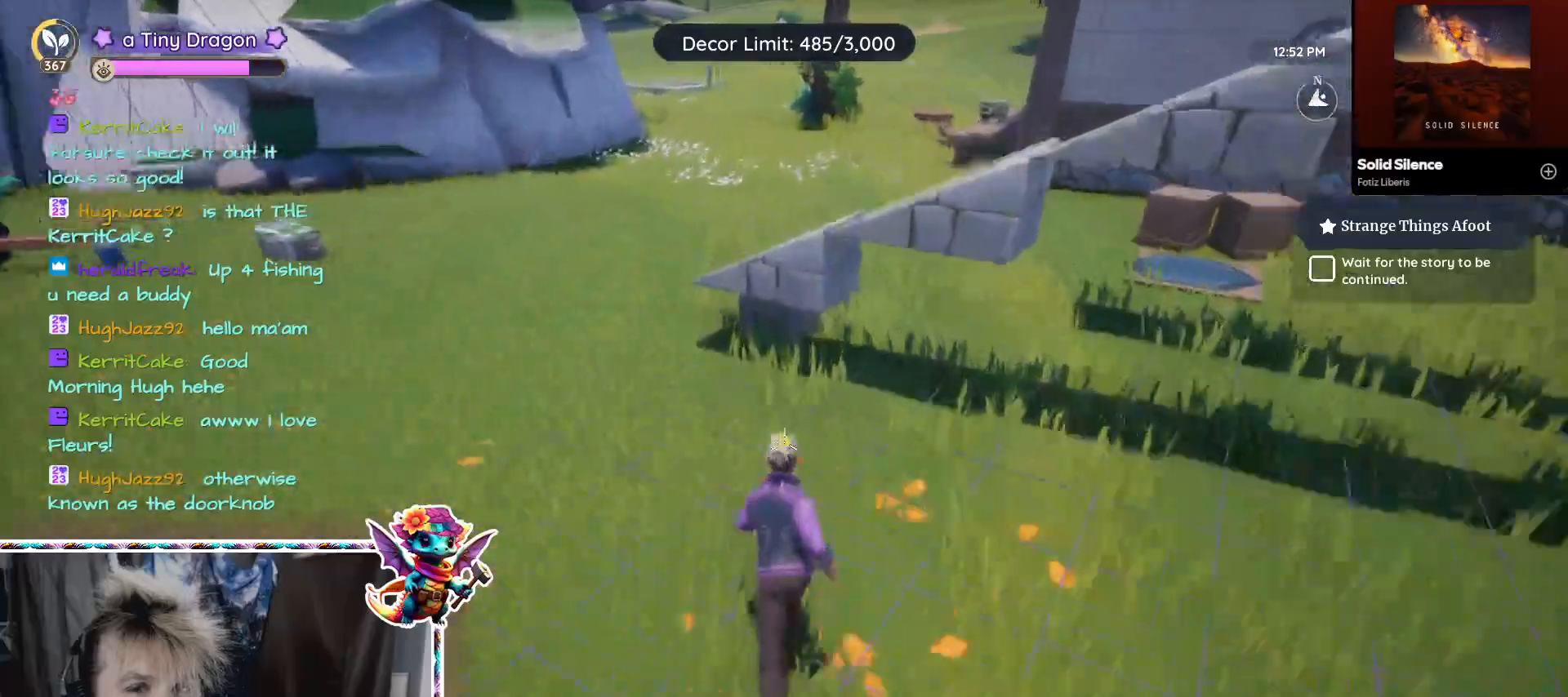
{"keys": ["w"], "mouse": [], "events": [[34, "a", "down"], [367, "a", "up"]]}
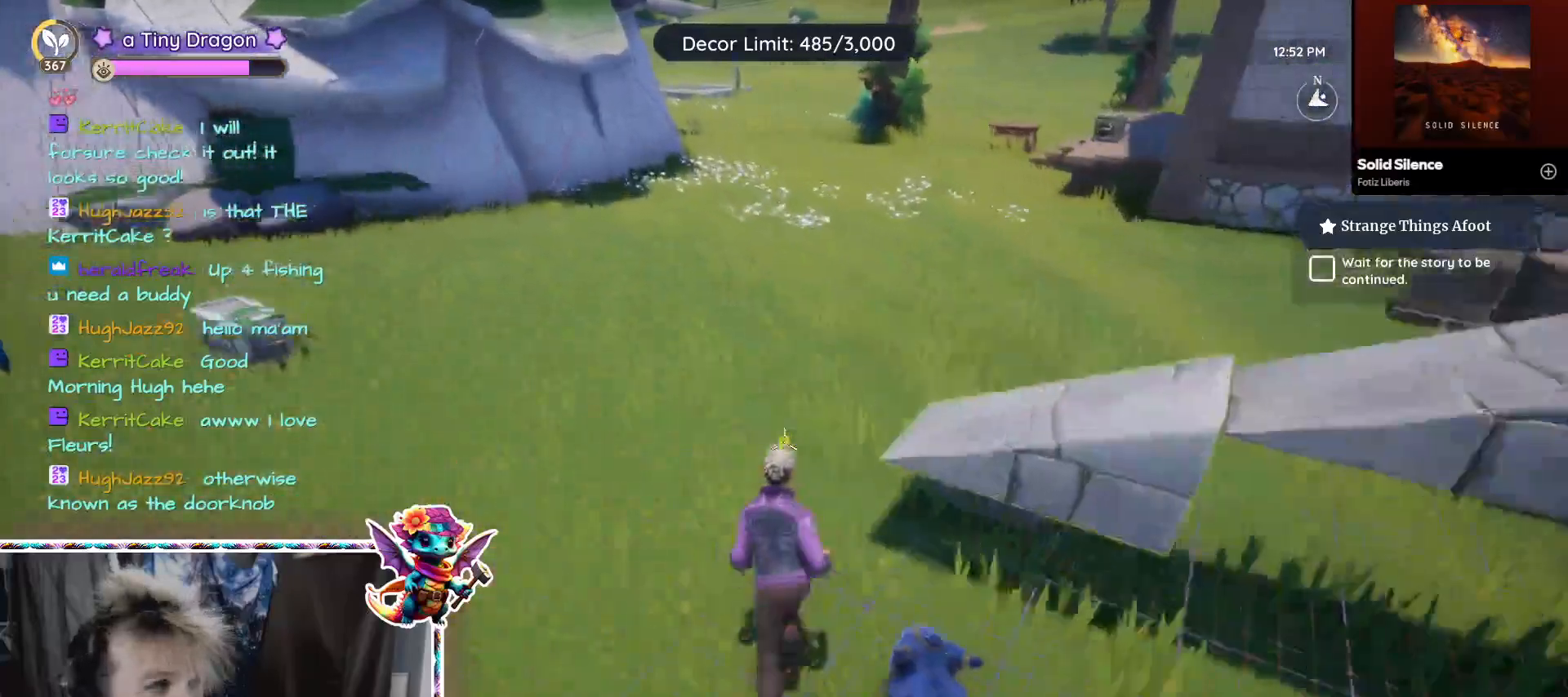
{"keys": ["w"], "mouse": [], "events": []}